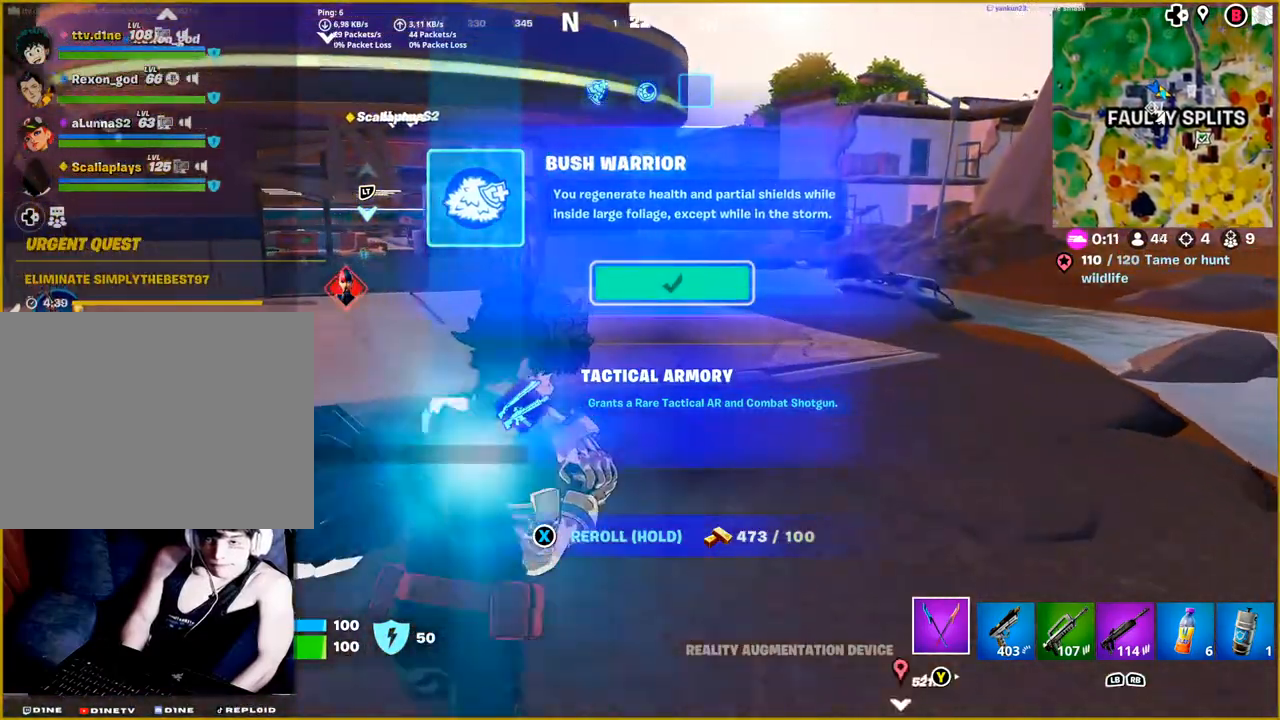
Gameplay with a controller (PlayStation layout); each line is a JSON object with the inputs held at the frame after it. "events" lists button and stick changes between this image and that frame as [ms after this image, input, new state], when the widget could be followed in between.
{"buttons": [], "left_stick": "up", "right_stick": "center", "events": []}
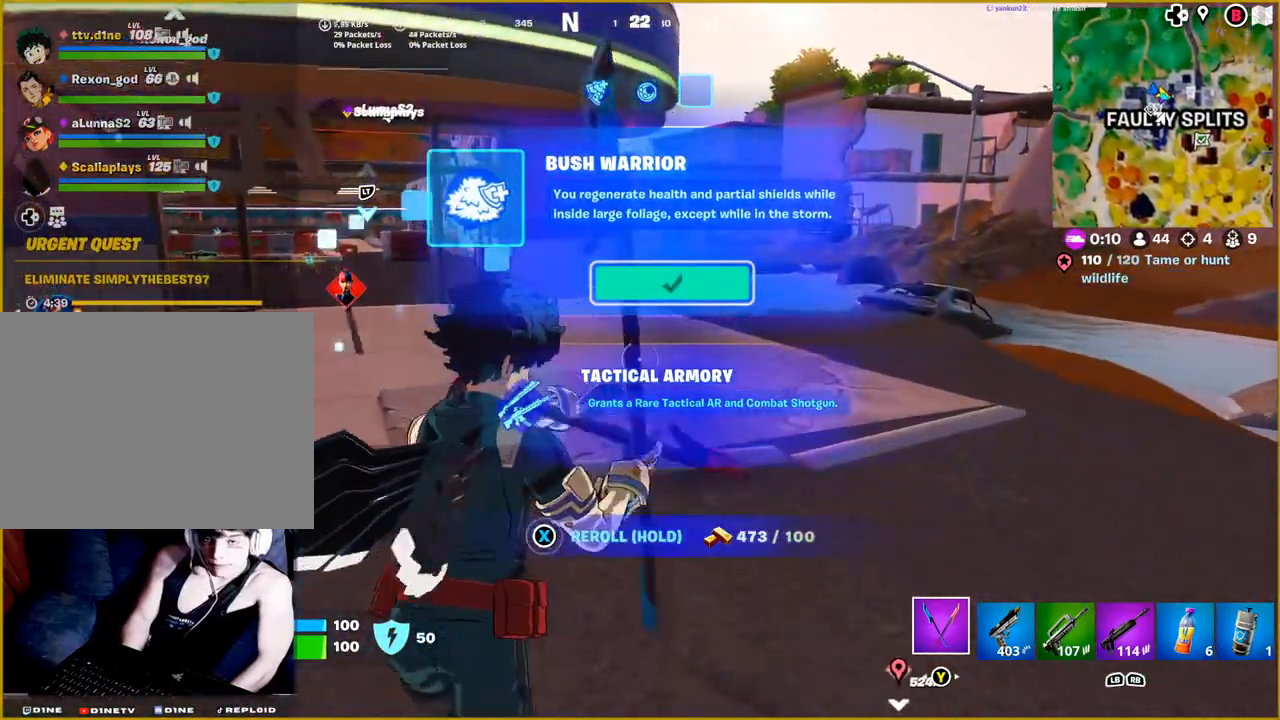
{"buttons": [], "left_stick": "up", "right_stick": "center", "events": []}
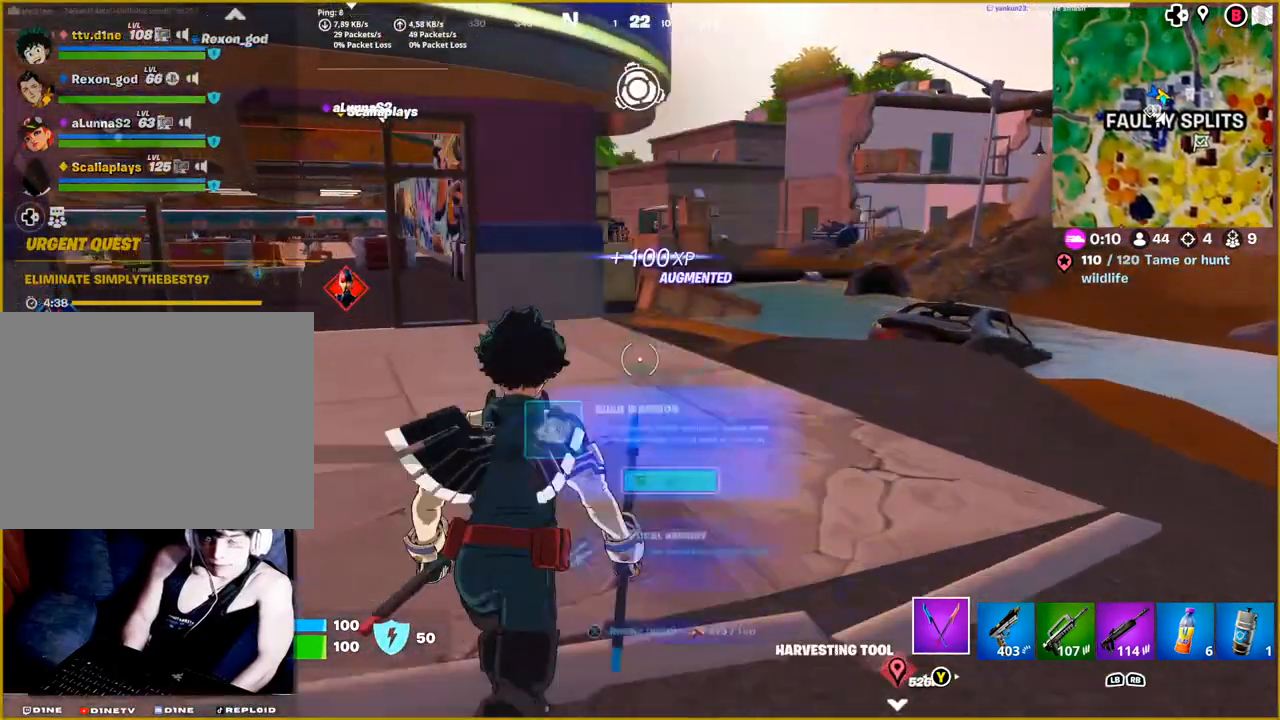
{"buttons": [], "left_stick": "up", "right_stick": "left", "events": [[417, "right_stick", "left"]]}
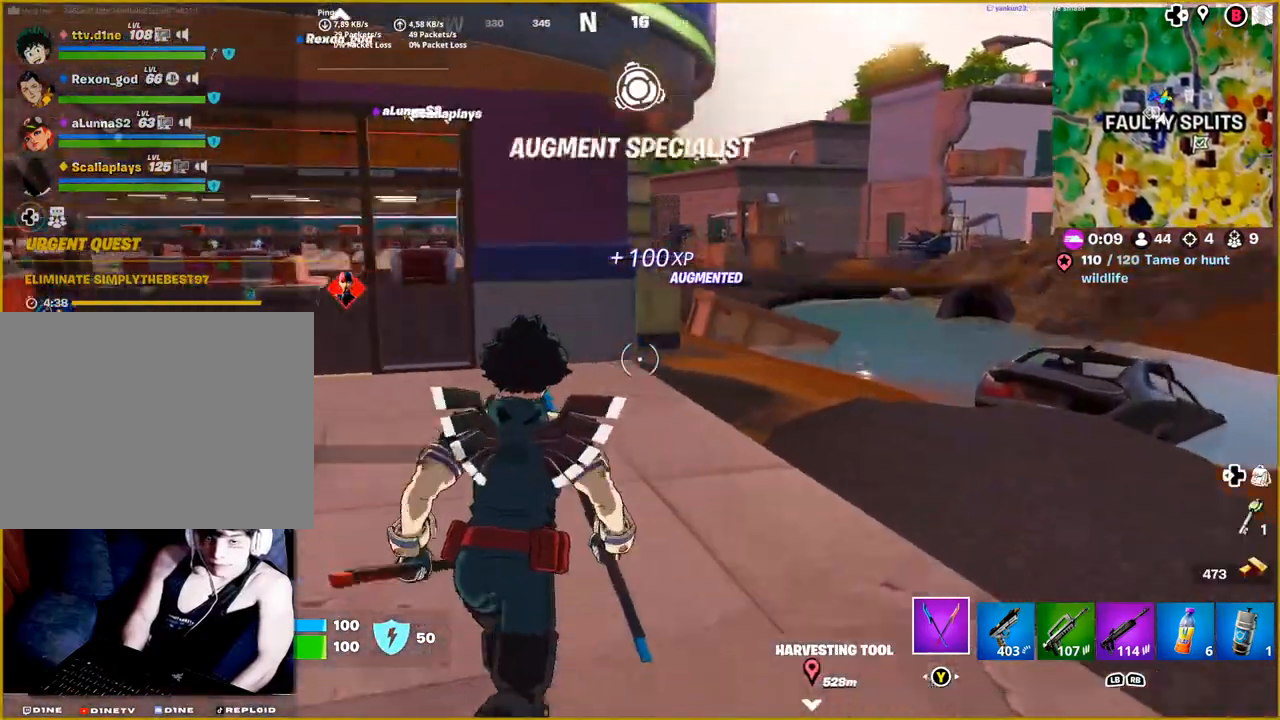
{"buttons": [], "left_stick": "up", "right_stick": "center", "events": [[183, "right_stick", "center"]]}
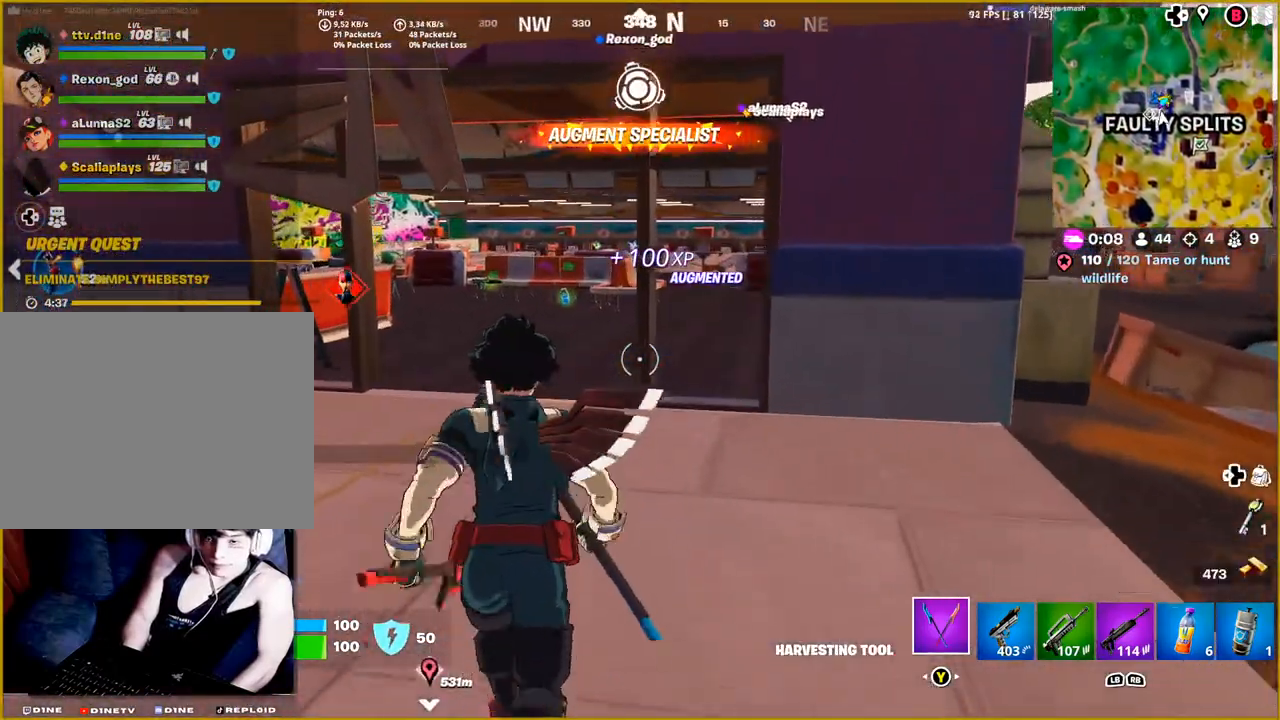
{"buttons": [], "left_stick": "up", "right_stick": "center", "events": []}
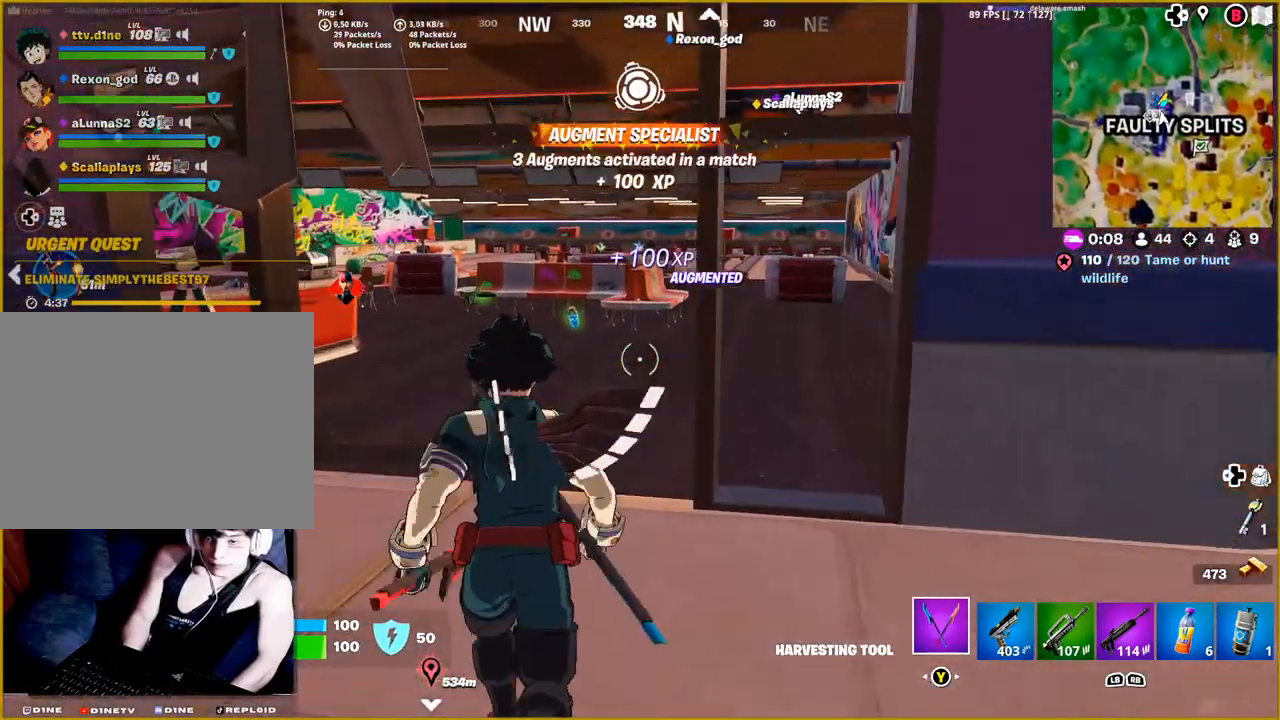
{"buttons": [], "left_stick": "up-right", "right_stick": "right", "events": [[200, "left_stick", "up-right"], [217, "right_stick", "right"]]}
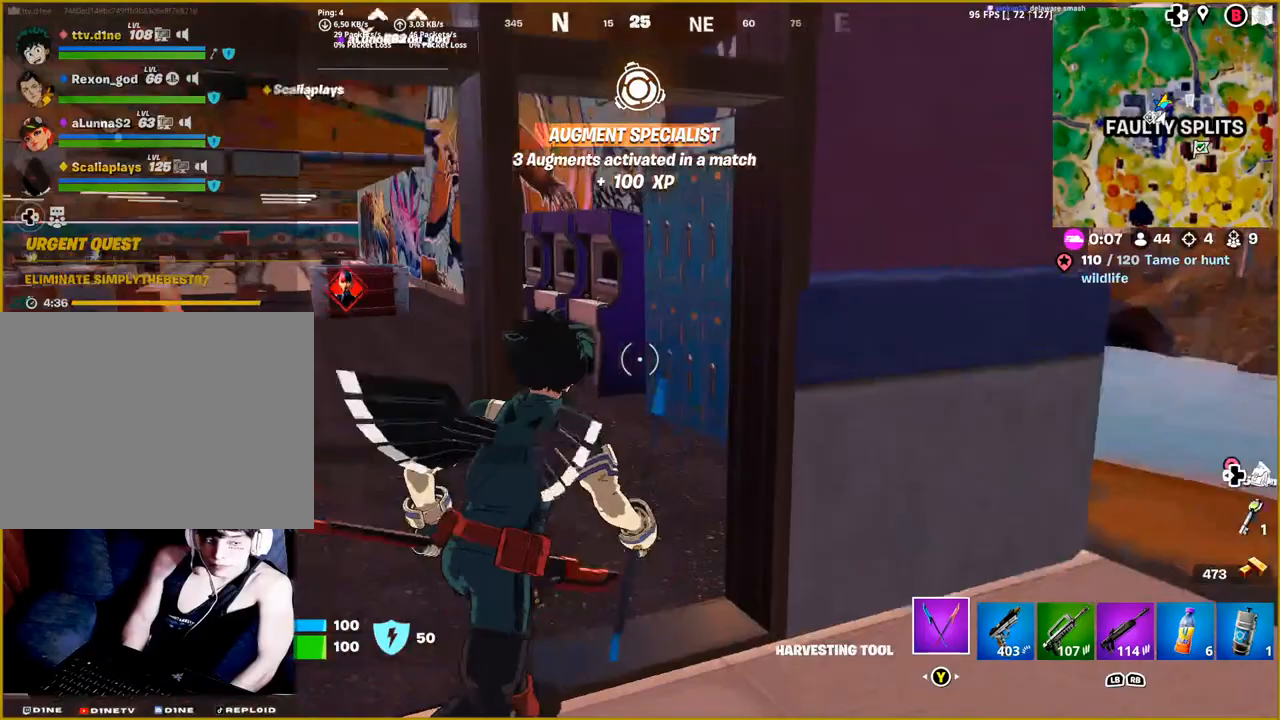
{"buttons": [], "left_stick": "up-right", "right_stick": "center", "events": [[300, "right_stick", "center"]]}
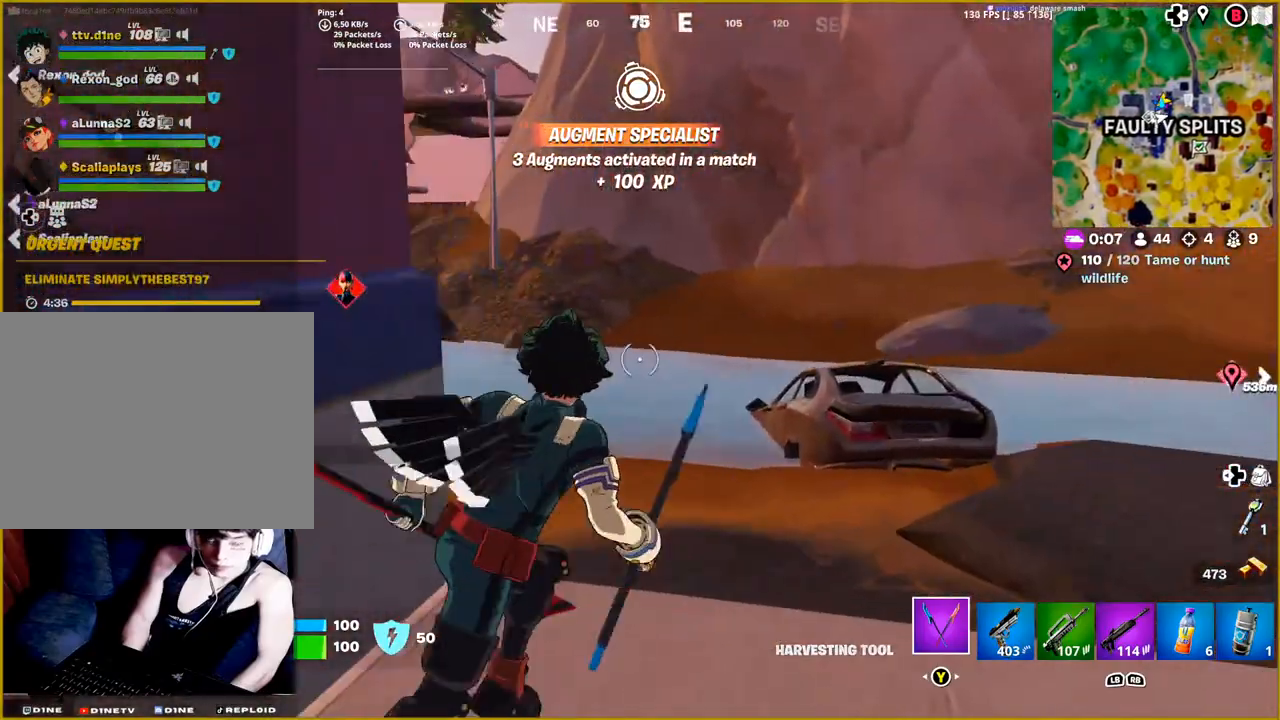
{"buttons": [], "left_stick": "up", "right_stick": "left", "events": [[133, "left_stick", "up"], [267, "right_stick", "left"]]}
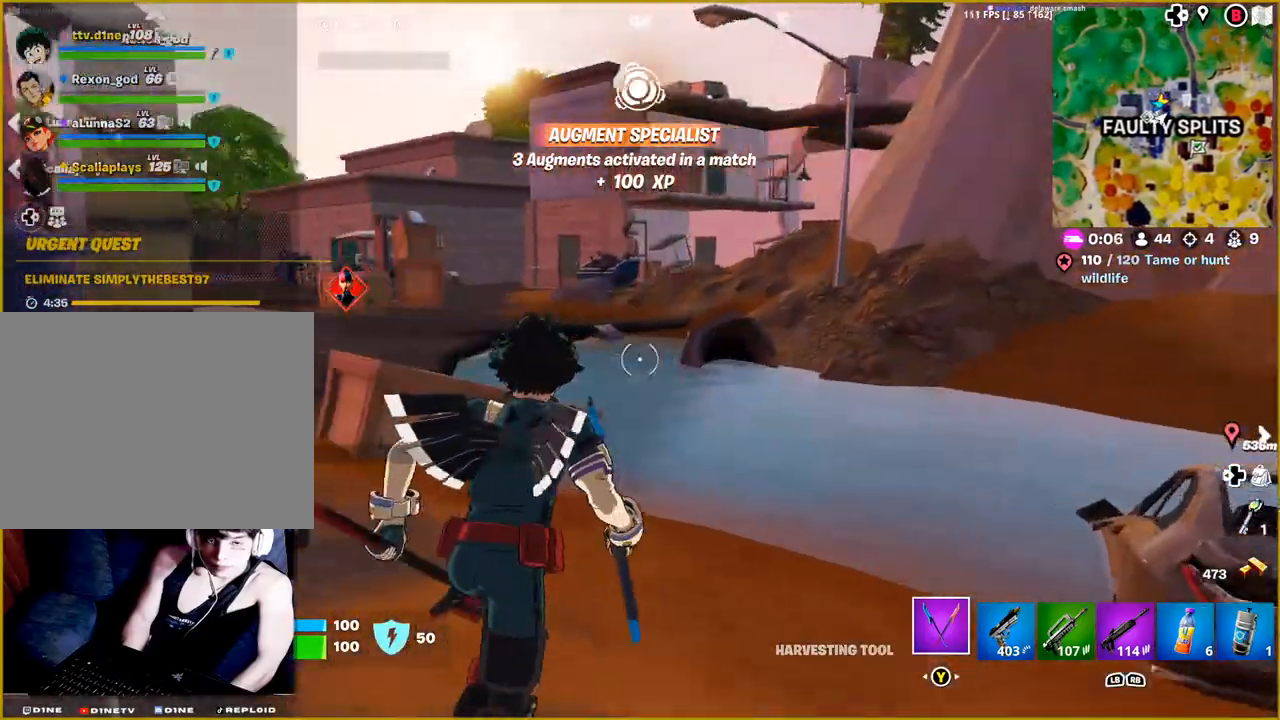
{"buttons": [], "left_stick": "up", "right_stick": "center", "events": [[50, "L3", "down"], [217, "L3", "up"], [383, "right_stick", "center"]]}
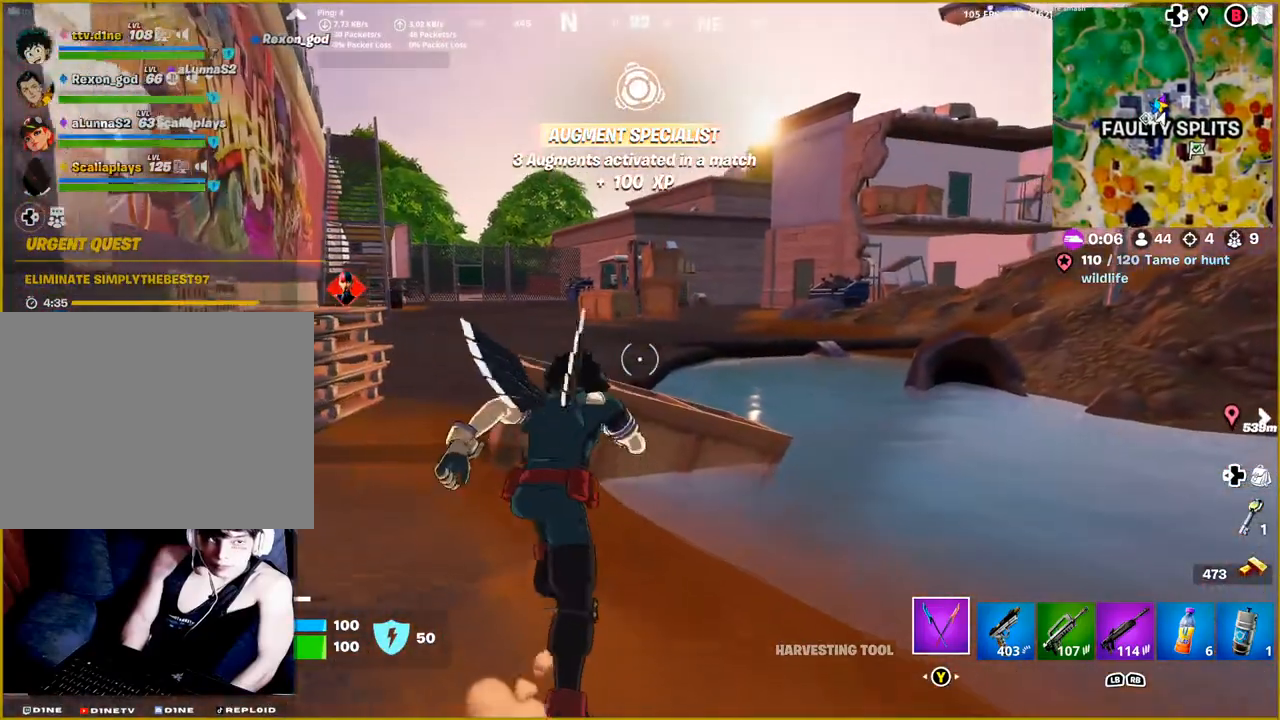
{"buttons": [], "left_stick": "up", "right_stick": "center", "events": [[200, "CROSS", "down"], [350, "CROSS", "up"]]}
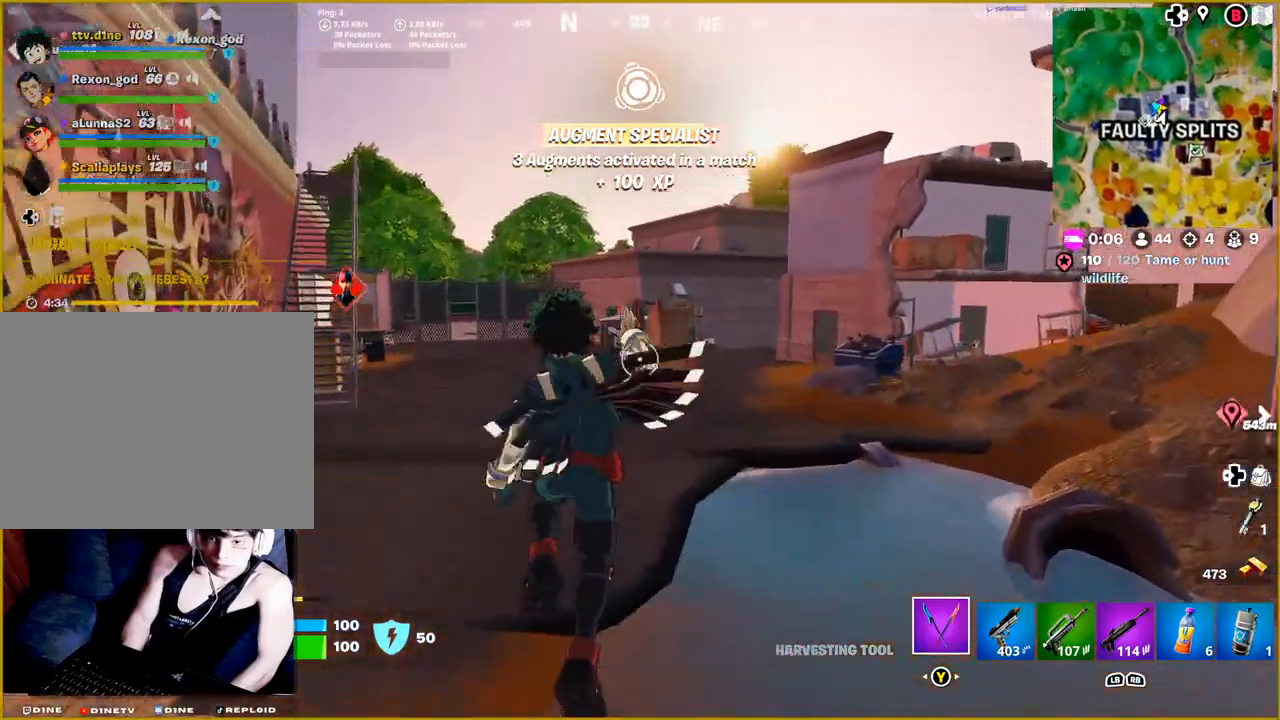
{"buttons": [], "left_stick": "up", "right_stick": "center", "events": [[200, "right_stick", "left"], [417, "right_stick", "center"]]}
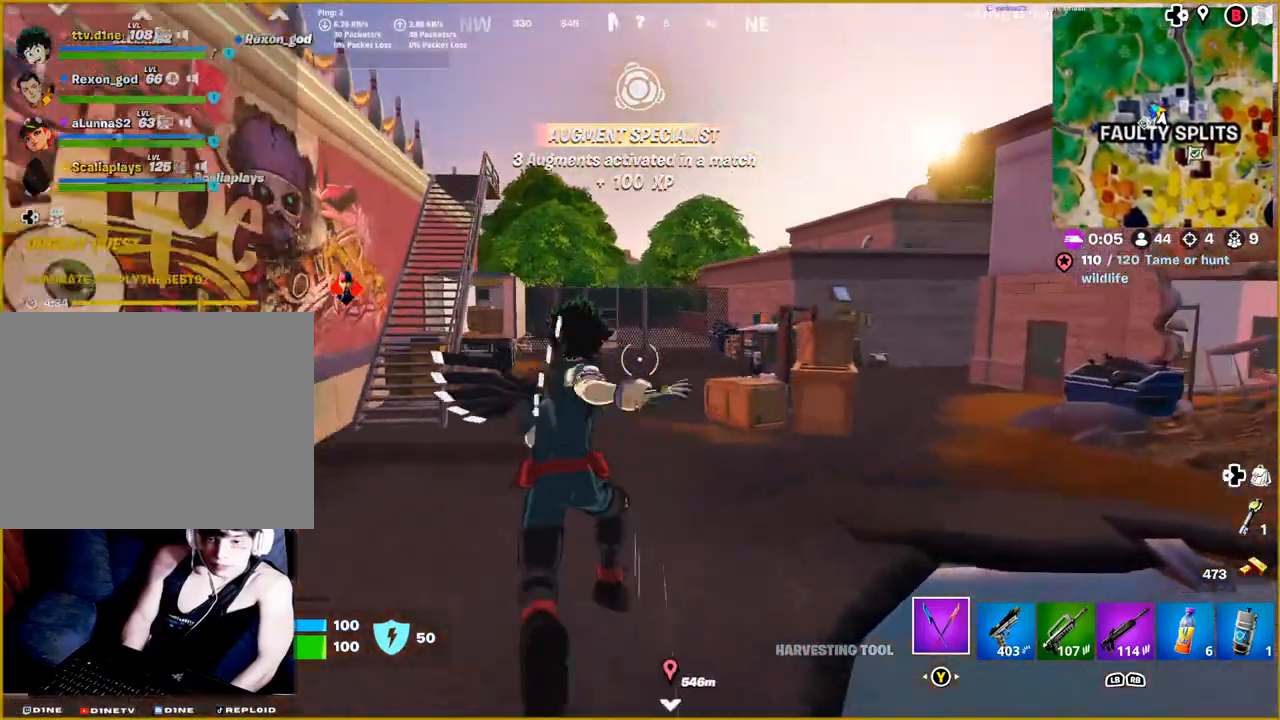
{"buttons": [], "left_stick": "up", "right_stick": "center", "events": []}
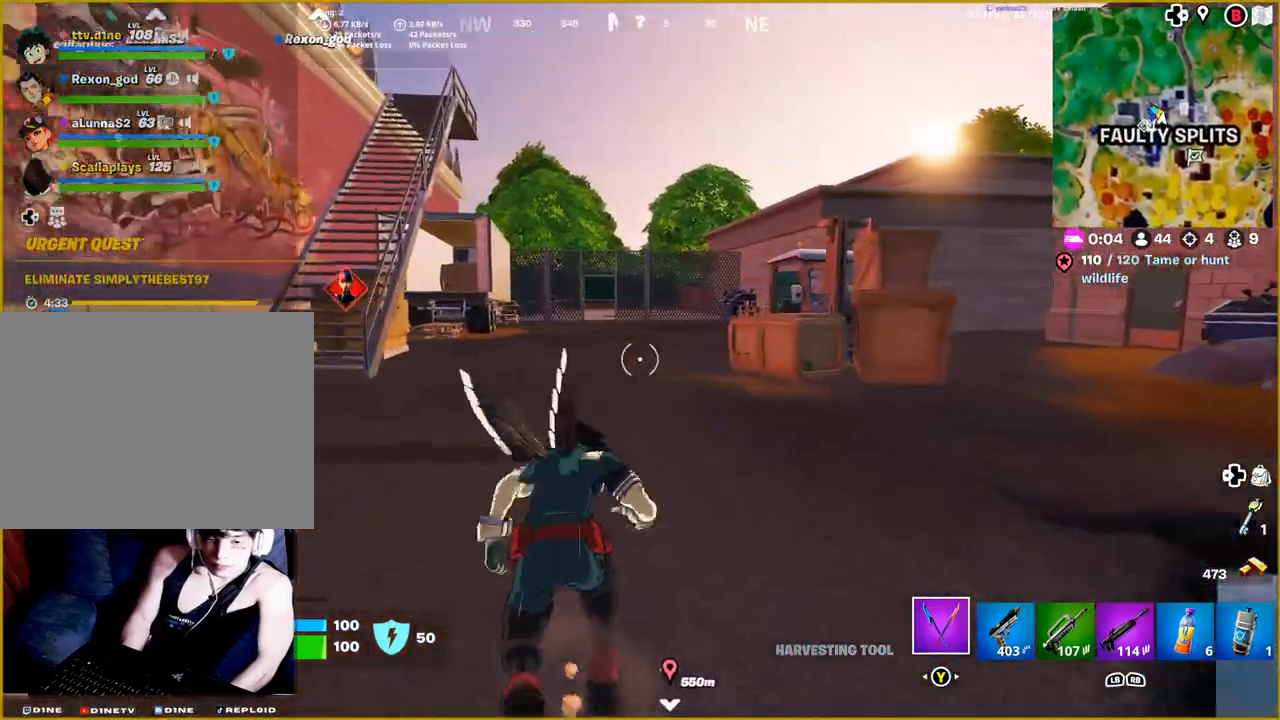
{"buttons": [], "left_stick": "up", "right_stick": "center", "events": []}
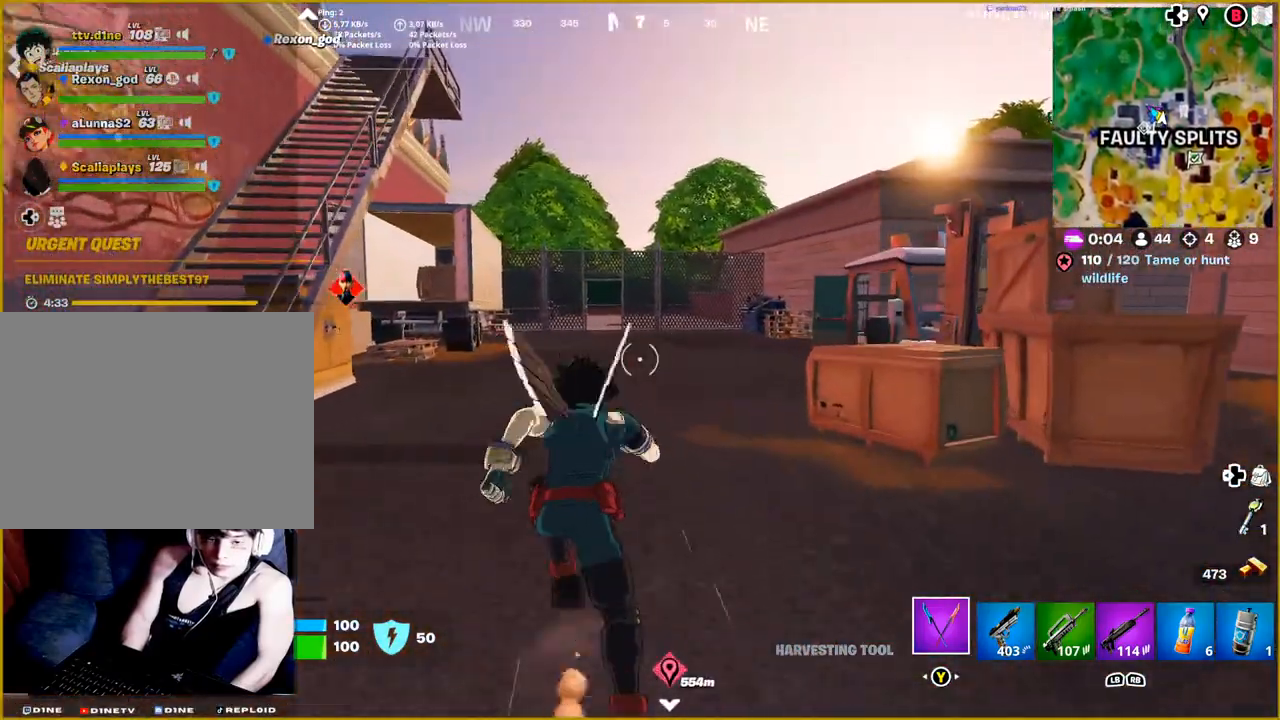
{"buttons": [], "left_stick": "up", "right_stick": "center", "events": [[183, "left_stick", "up-left"], [500, "left_stick", "up"]]}
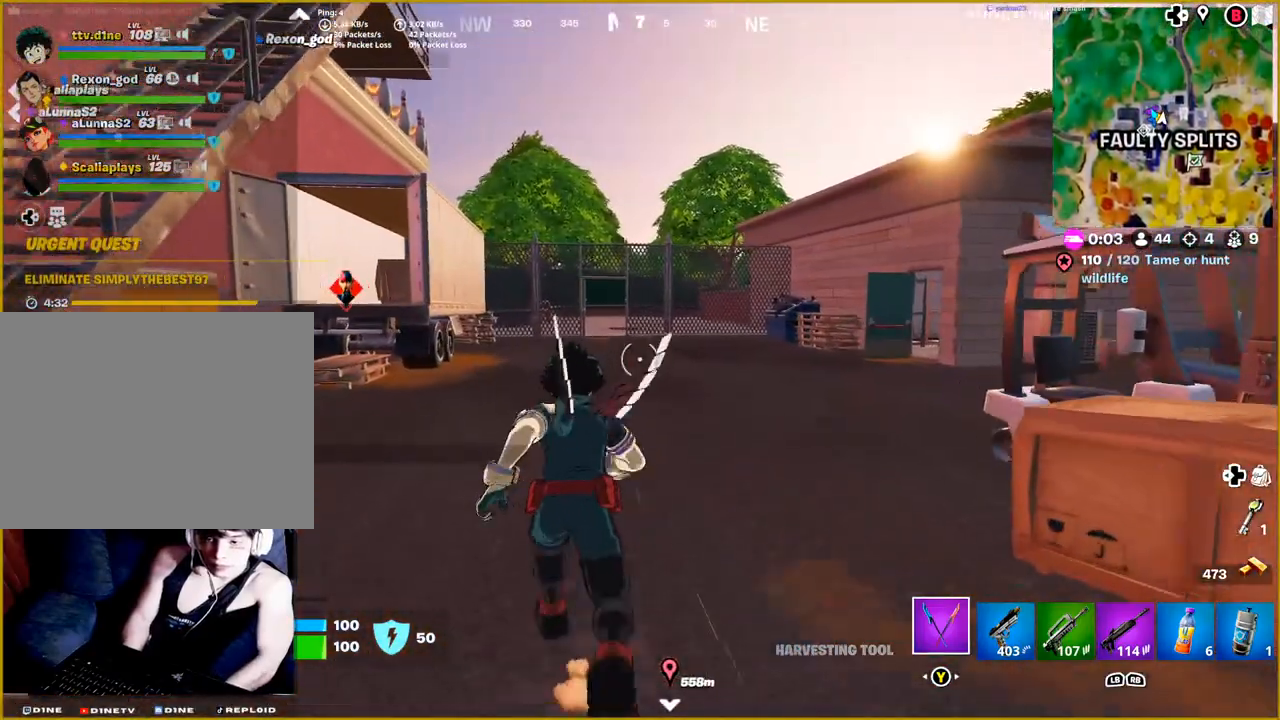
{"buttons": [], "left_stick": "up", "right_stick": "center", "events": []}
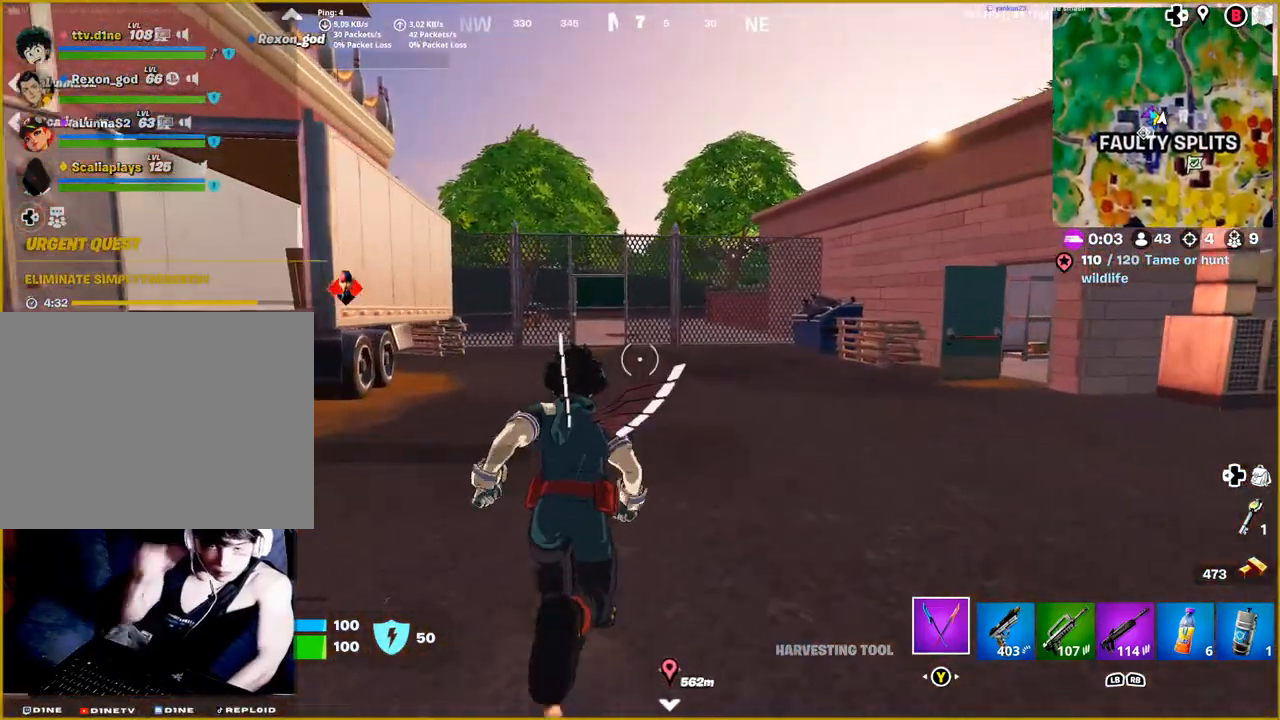
{"buttons": [], "left_stick": "up", "right_stick": "center", "events": []}
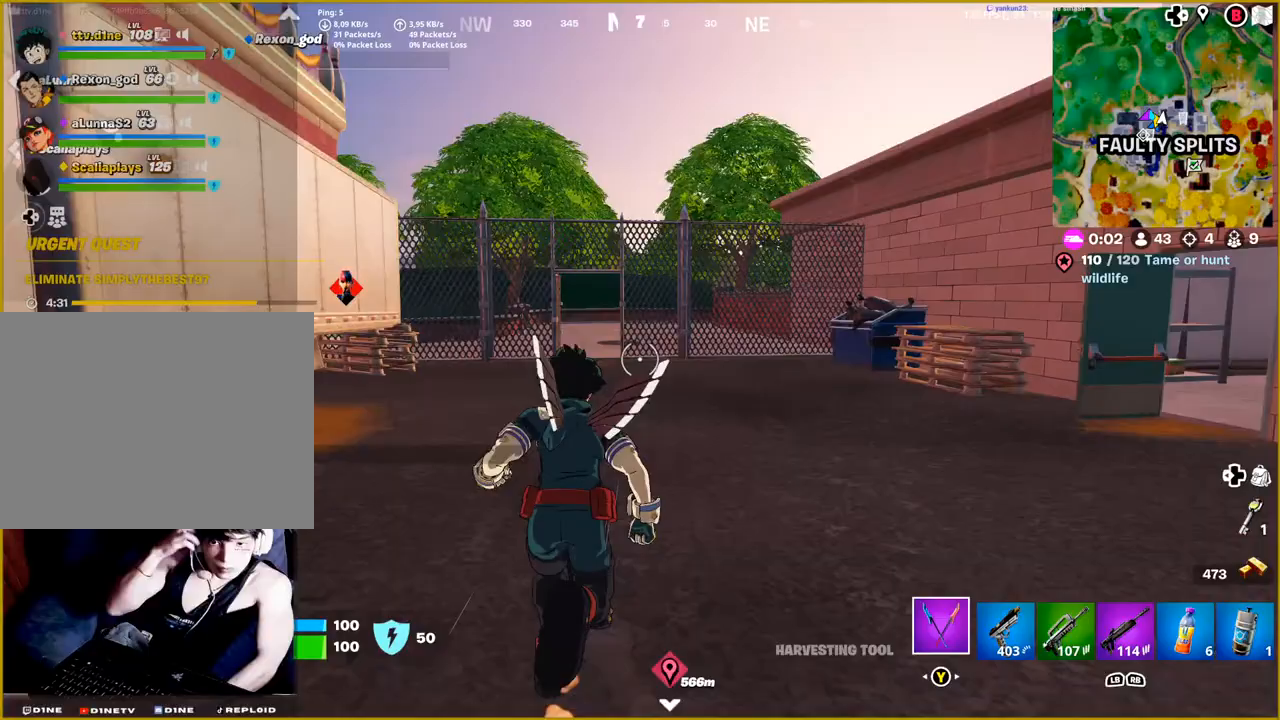
{"buttons": [], "left_stick": "center", "right_stick": "center", "events": [[333, "left_stick", "center"]]}
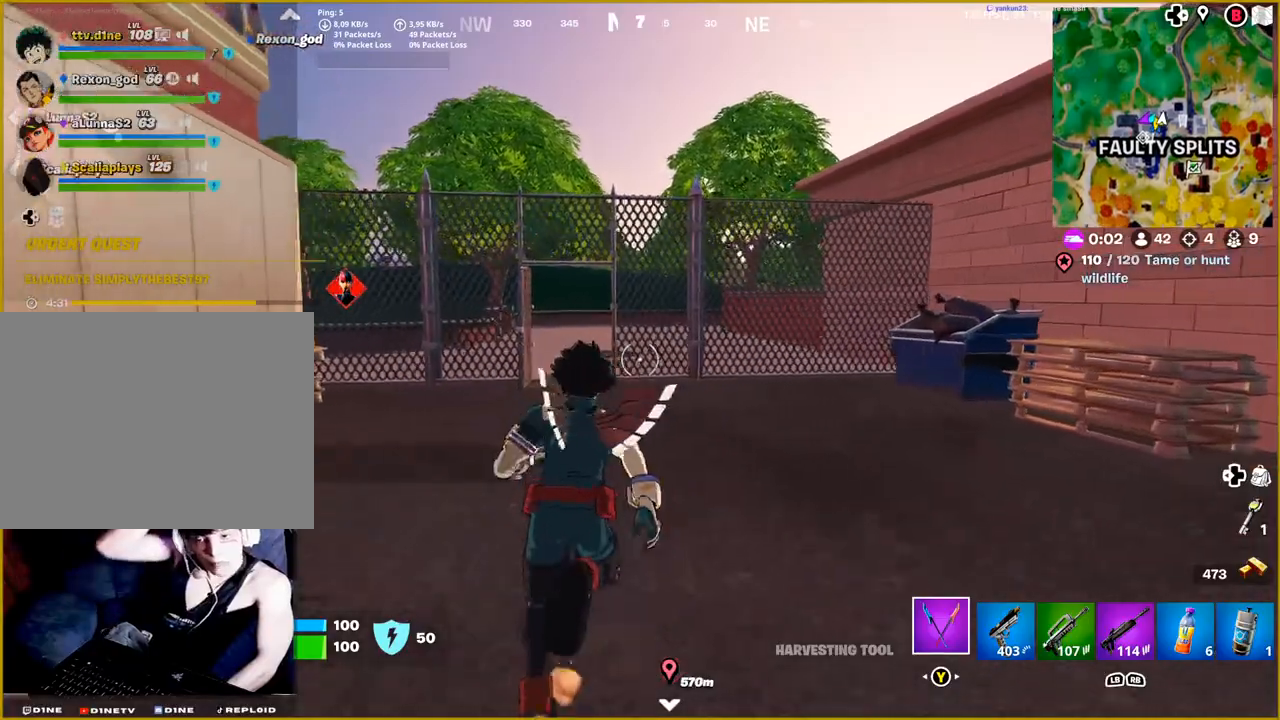
{"buttons": [], "left_stick": "center", "right_stick": "center", "events": []}
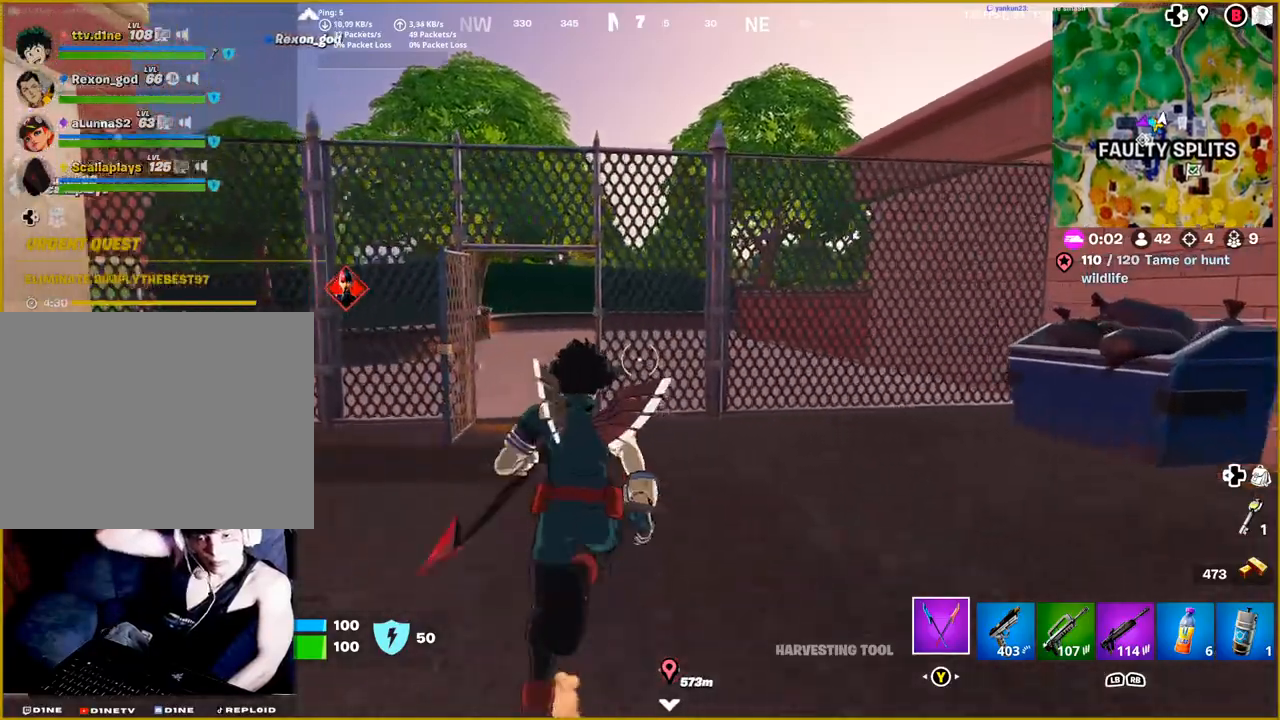
{"buttons": [], "left_stick": "left", "right_stick": "center", "events": [[267, "left_stick", "left"]]}
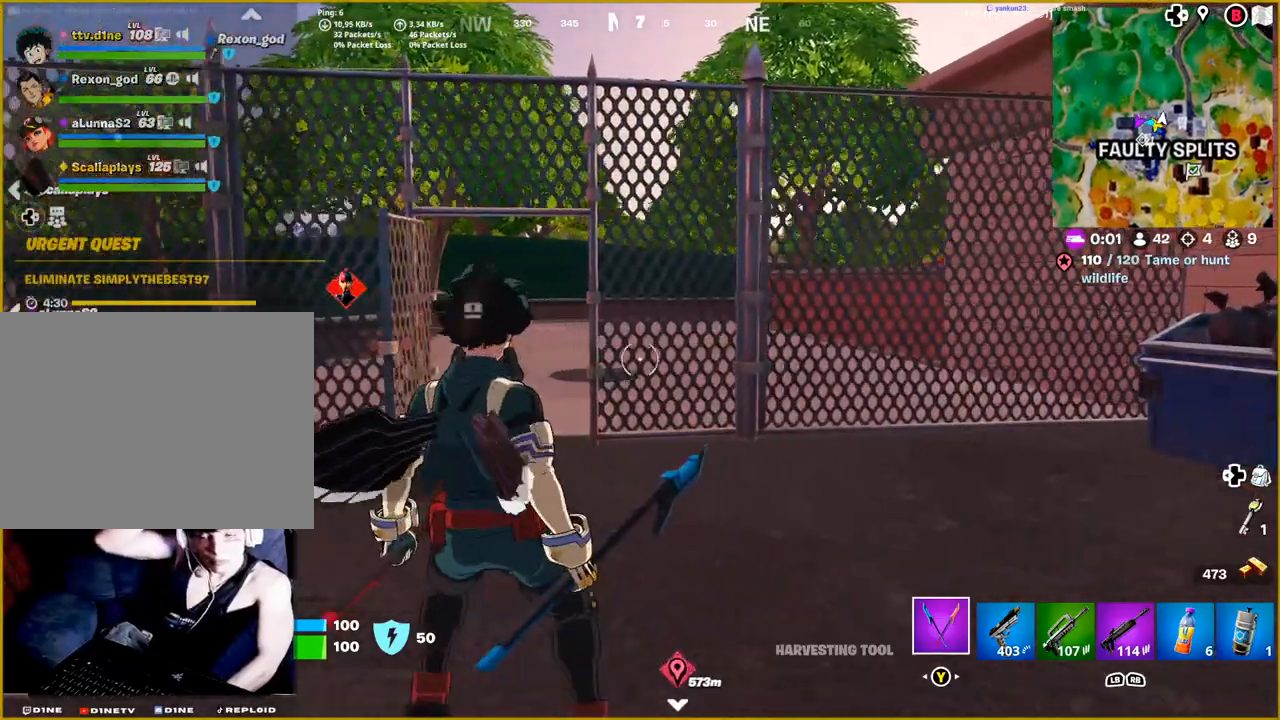
{"buttons": [], "left_stick": "center", "right_stick": "center", "events": [[317, "left_stick", "center"]]}
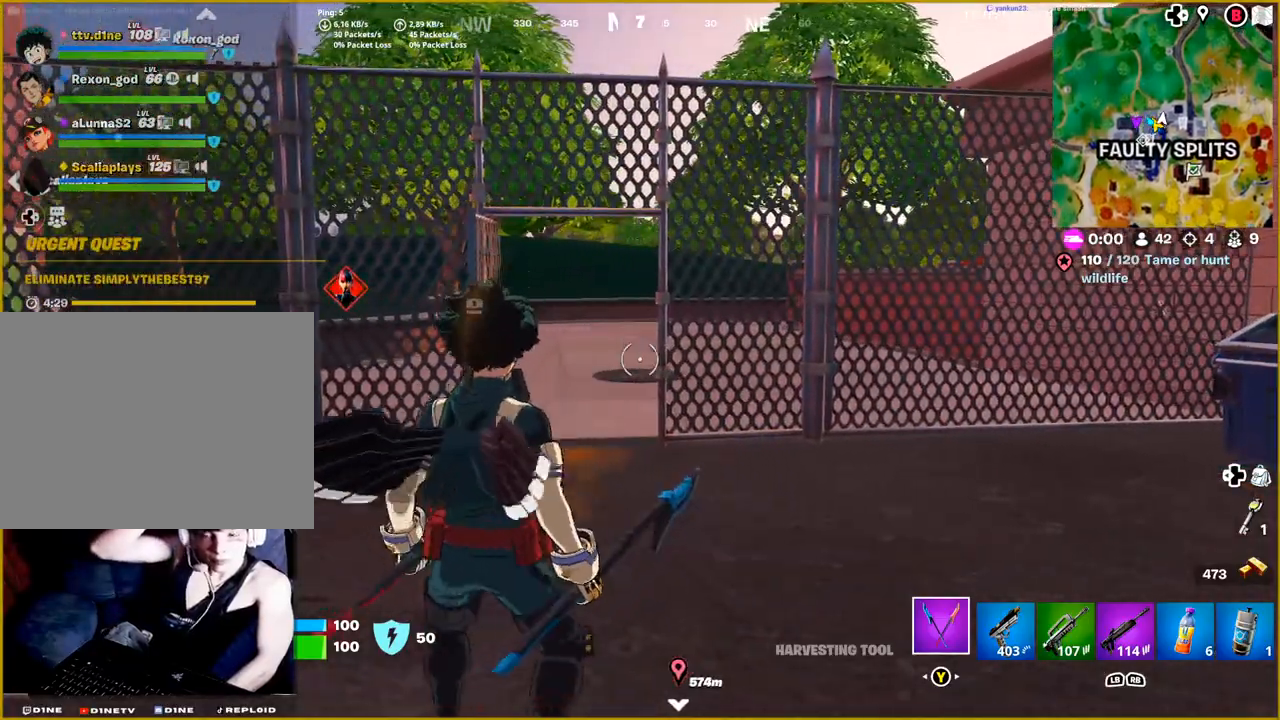
{"buttons": [], "left_stick": "left", "right_stick": "center", "events": [[167, "left_stick", "left"]]}
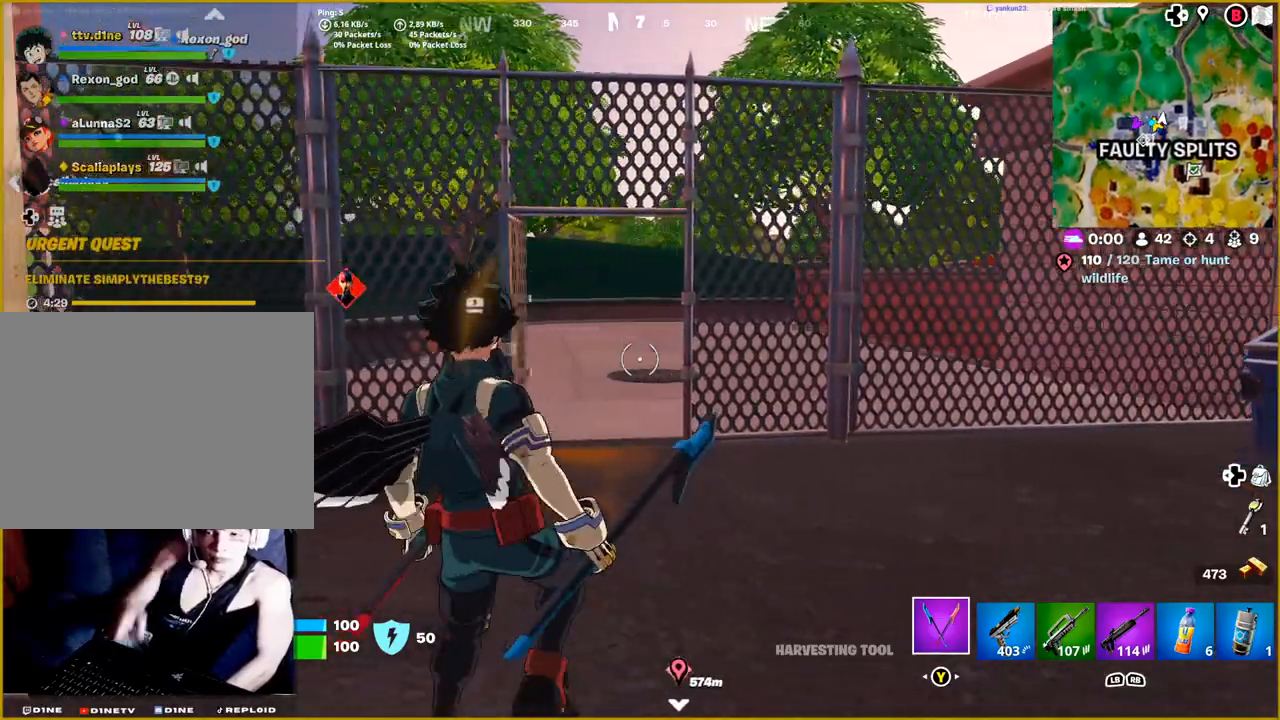
{"buttons": [], "left_stick": "up-left", "right_stick": "down-left", "events": [[83, "left_stick", "up-left"], [483, "right_stick", "down-left"]]}
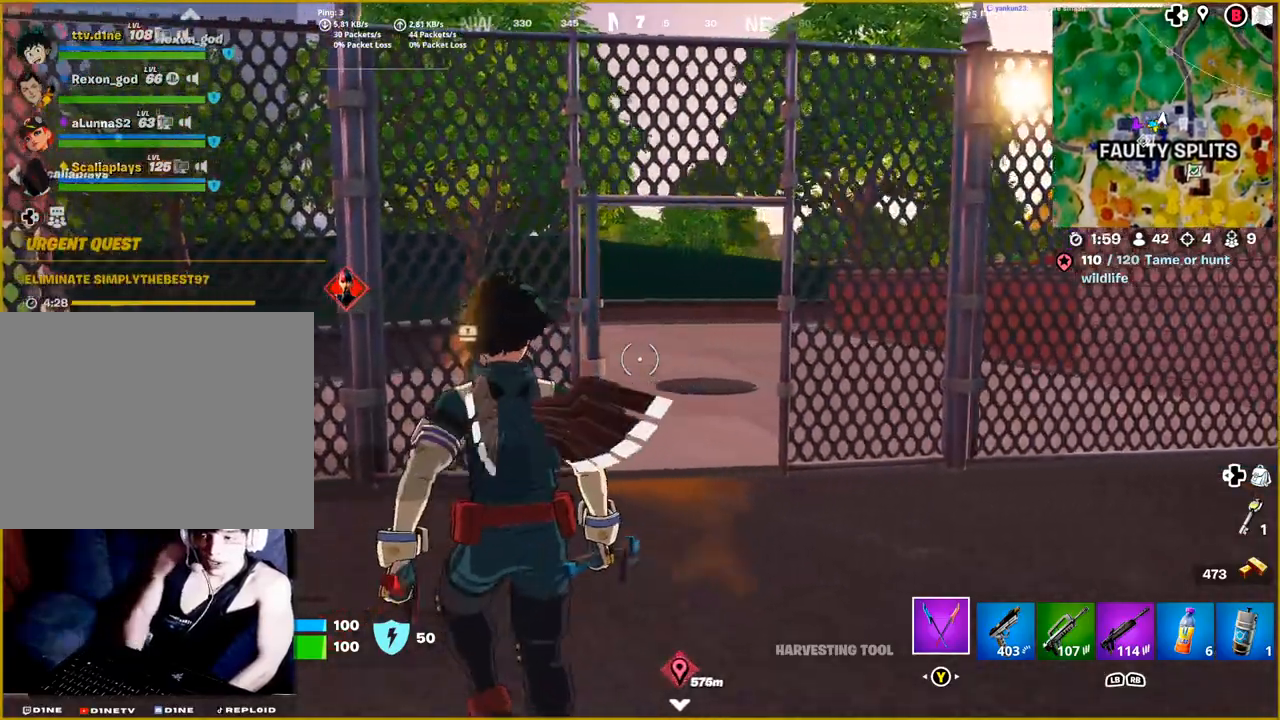
{"buttons": [], "left_stick": "up-left", "right_stick": "down-left", "events": [[50, "left_stick", "center"], [483, "left_stick", "up-left"]]}
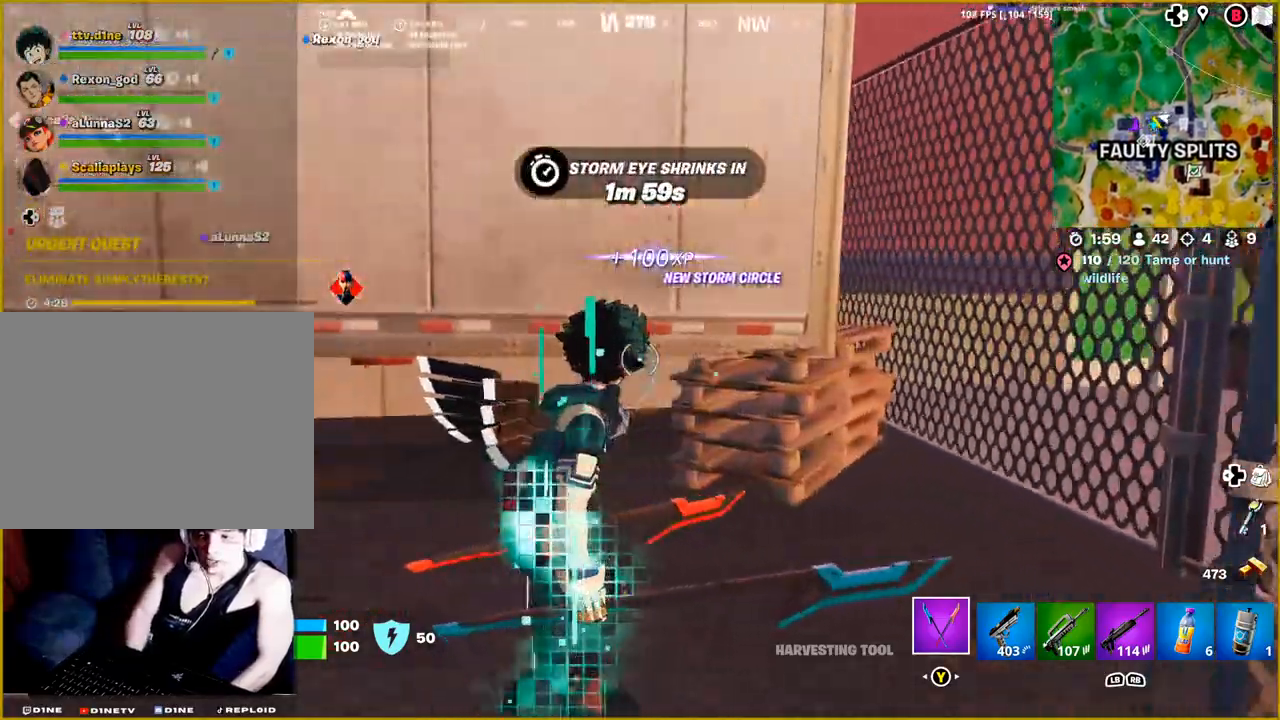
{"buttons": [], "left_stick": "up-left", "right_stick": "center", "events": [[67, "right_stick", "center"], [167, "right_stick", "down-left"], [233, "right_stick", "left"], [500, "right_stick", "center"]]}
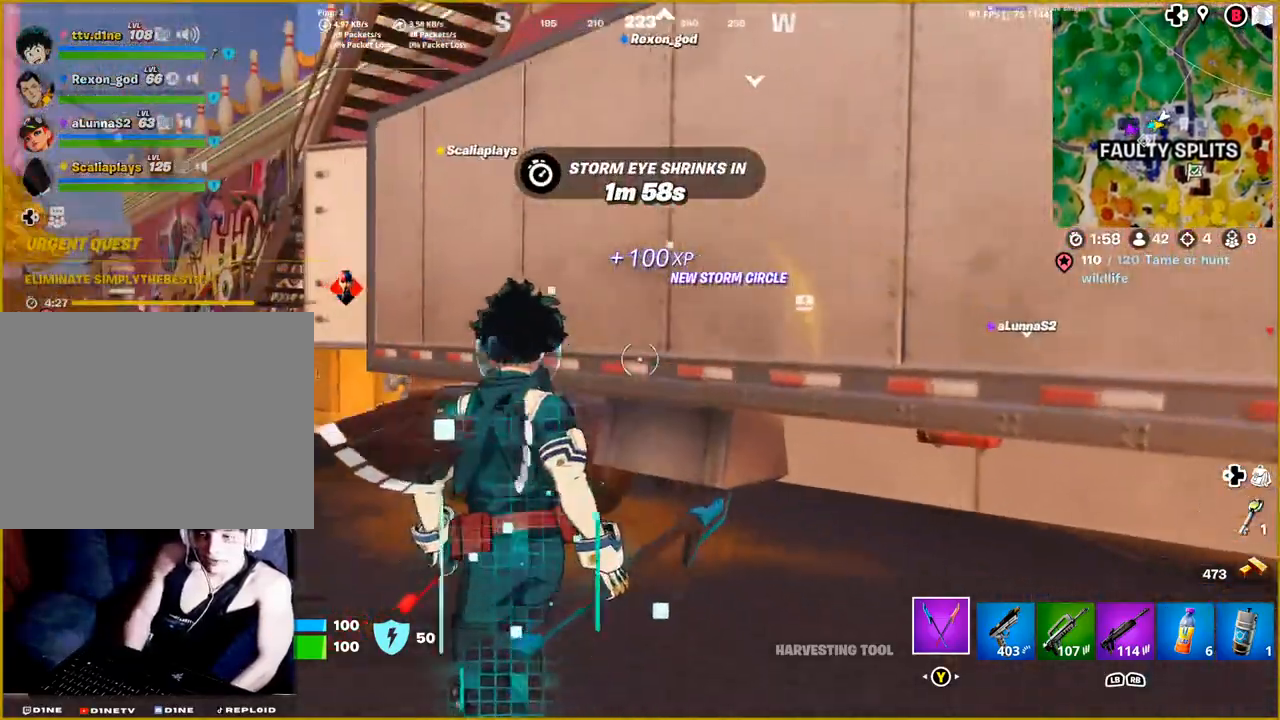
{"buttons": [], "left_stick": "up-left", "right_stick": "center", "events": []}
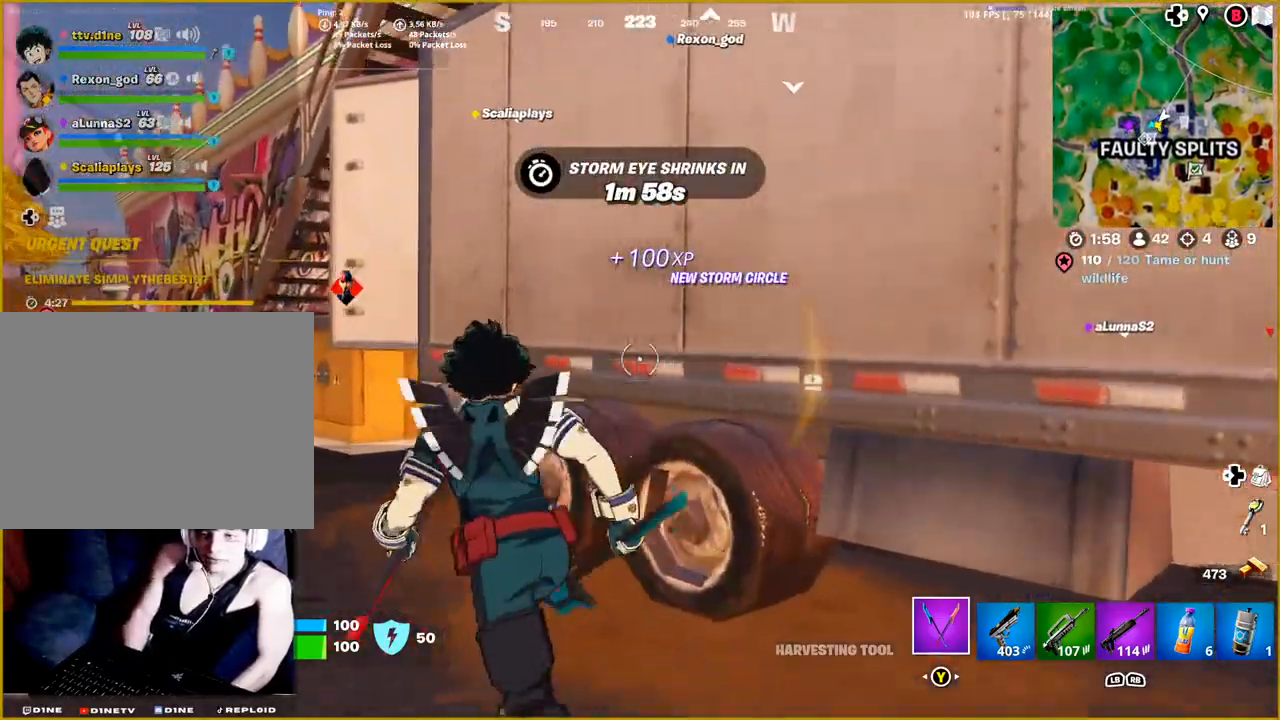
{"buttons": [], "left_stick": "up-left", "right_stick": "down-right", "events": [[350, "right_stick", "right"], [417, "right_stick", "down-right"]]}
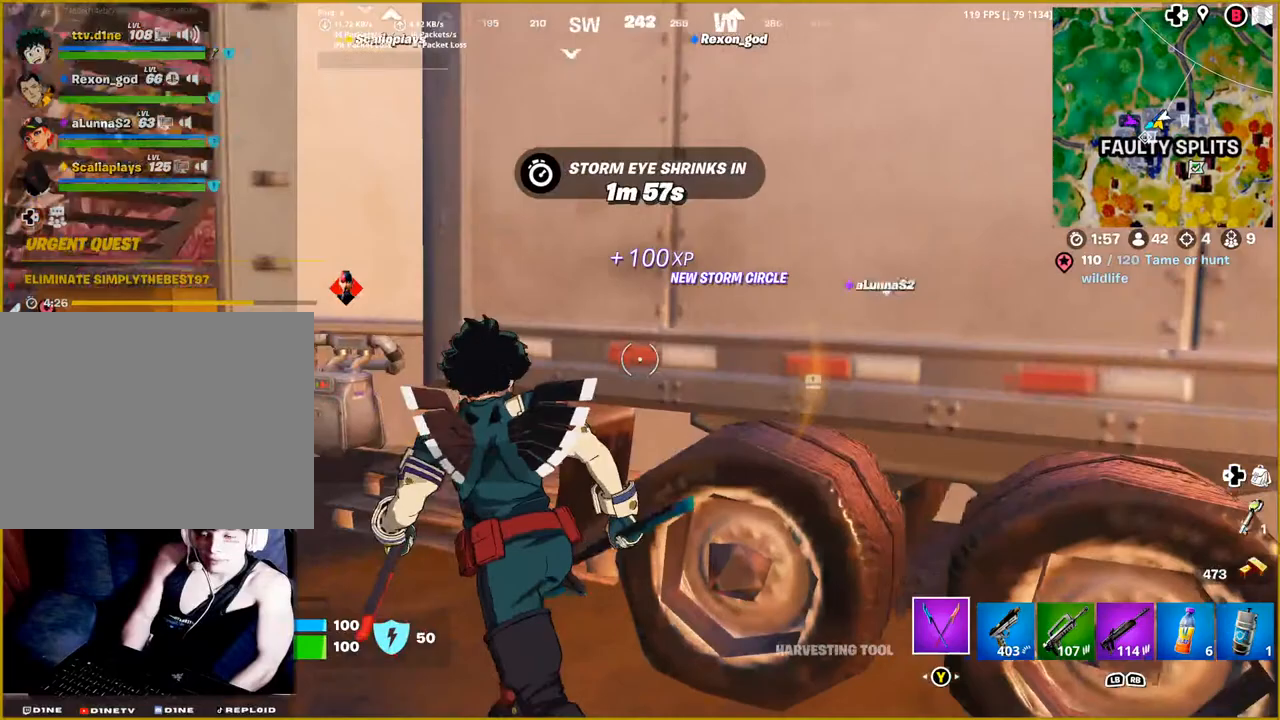
{"buttons": [], "left_stick": "left", "right_stick": "right", "events": [[33, "left_stick", "left"], [500, "right_stick", "right"]]}
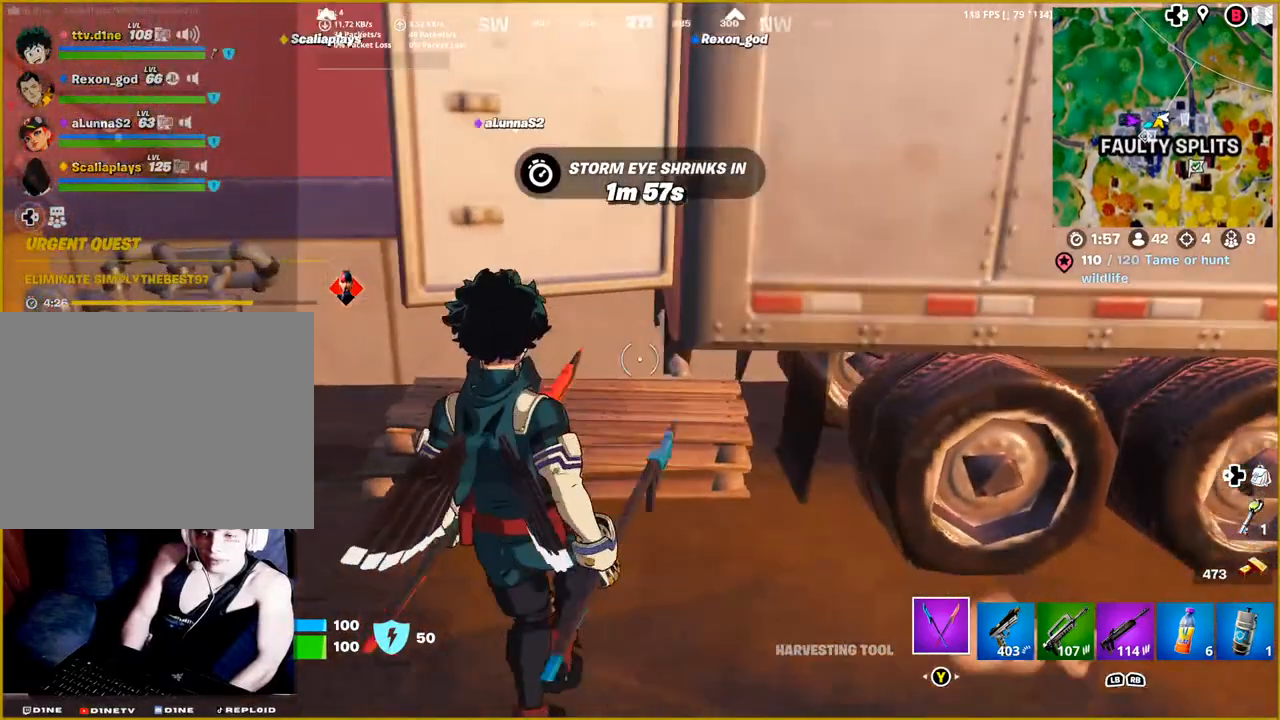
{"buttons": [], "left_stick": "up-left", "right_stick": "right", "events": [[450, "left_stick", "up-left"]]}
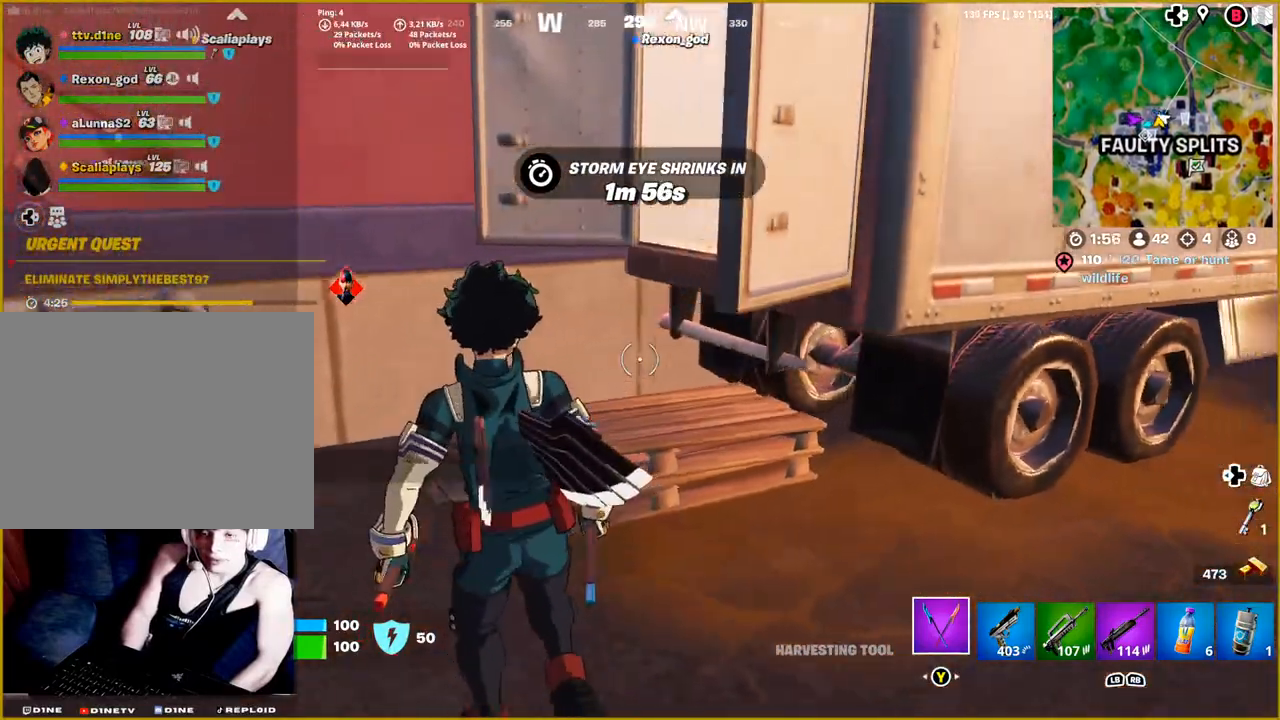
{"buttons": [], "left_stick": "up-right", "right_stick": "center", "events": [[233, "left_stick", "up-right"], [250, "right_stick", "center"], [333, "CROSS", "down"], [450, "CROSS", "up"]]}
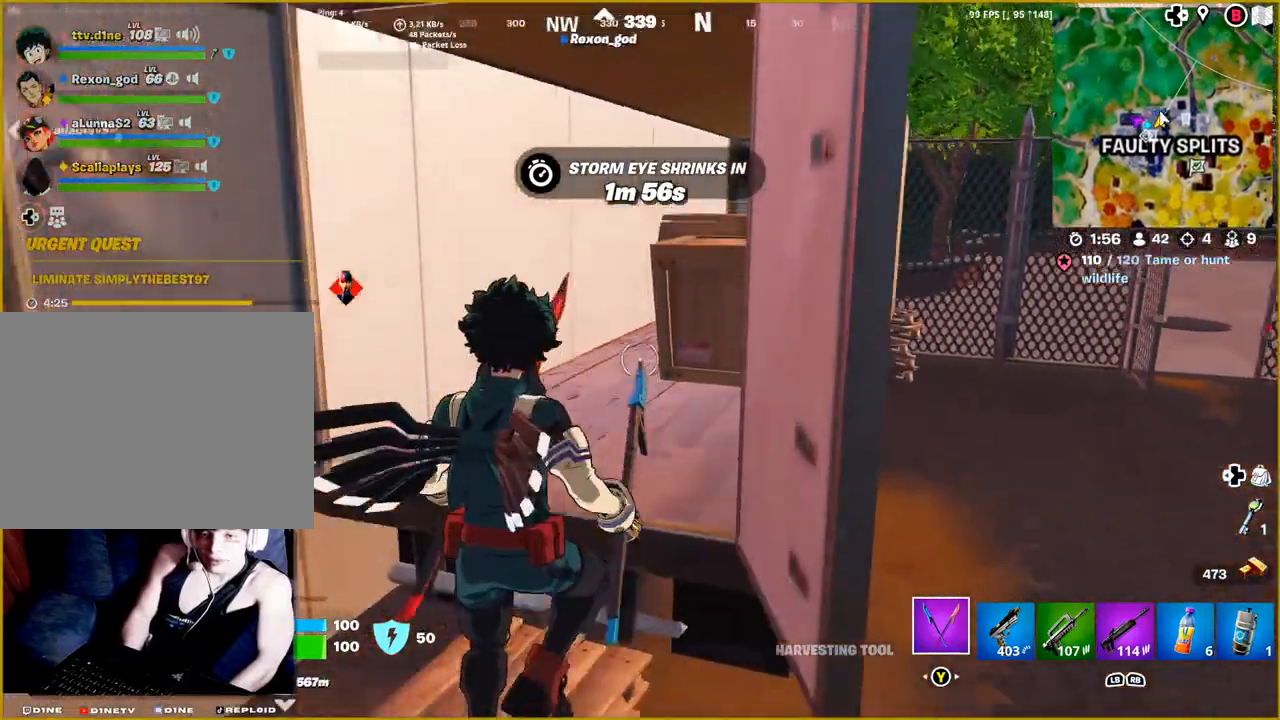
{"buttons": [], "left_stick": "up-right", "right_stick": "center", "events": [[383, "TRIANGLE", "down"], [500, "TRIANGLE", "up"]]}